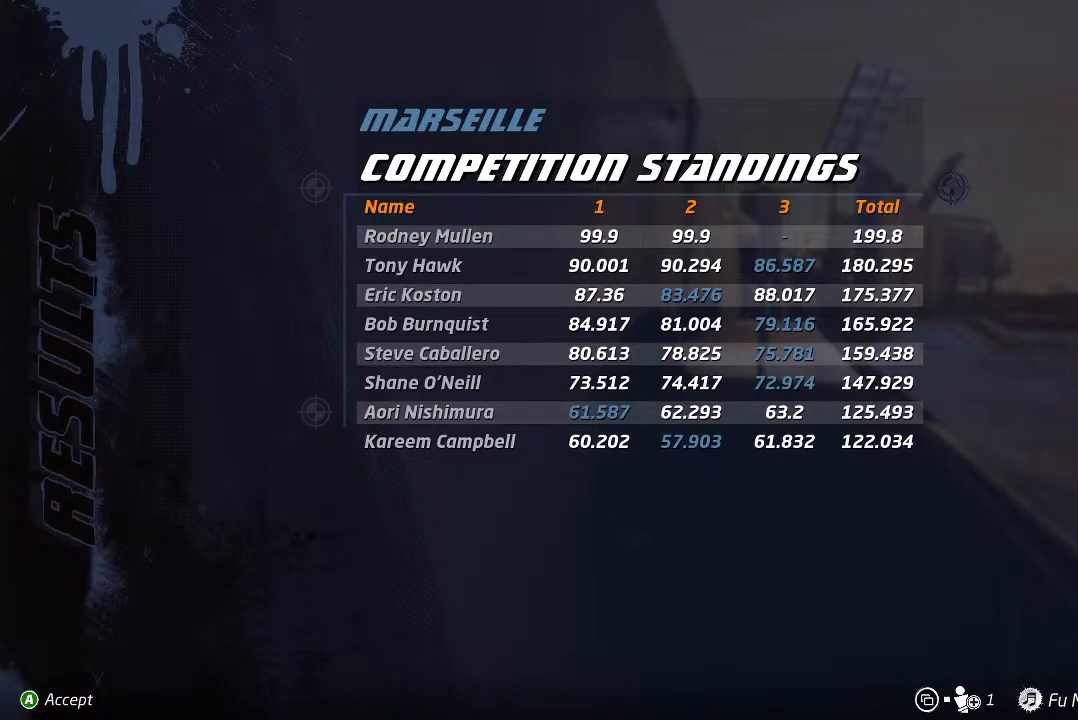
Gameplay with a controller (PlayStation layout); each line is a JSON object with the inputs held at the frame after it. "events" lists button and stick changes between this image and that frame as [ms after this image, input, new state], when the widget could be followed in between.
{"buttons": [], "left_stick": "center", "right_stick": "center", "events": [[50, "CROSS", "down"], [183, "CROSS", "up"]]}
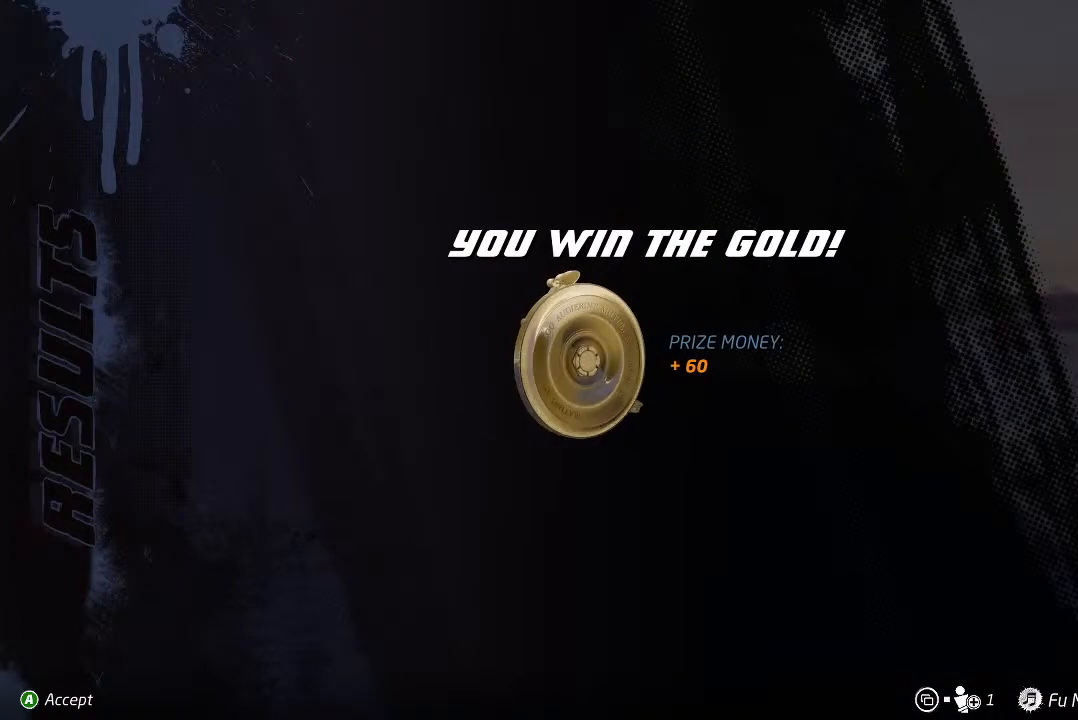
{"buttons": [], "left_stick": "center", "right_stick": "center", "events": [[383, "CROSS", "down"], [500, "CROSS", "up"]]}
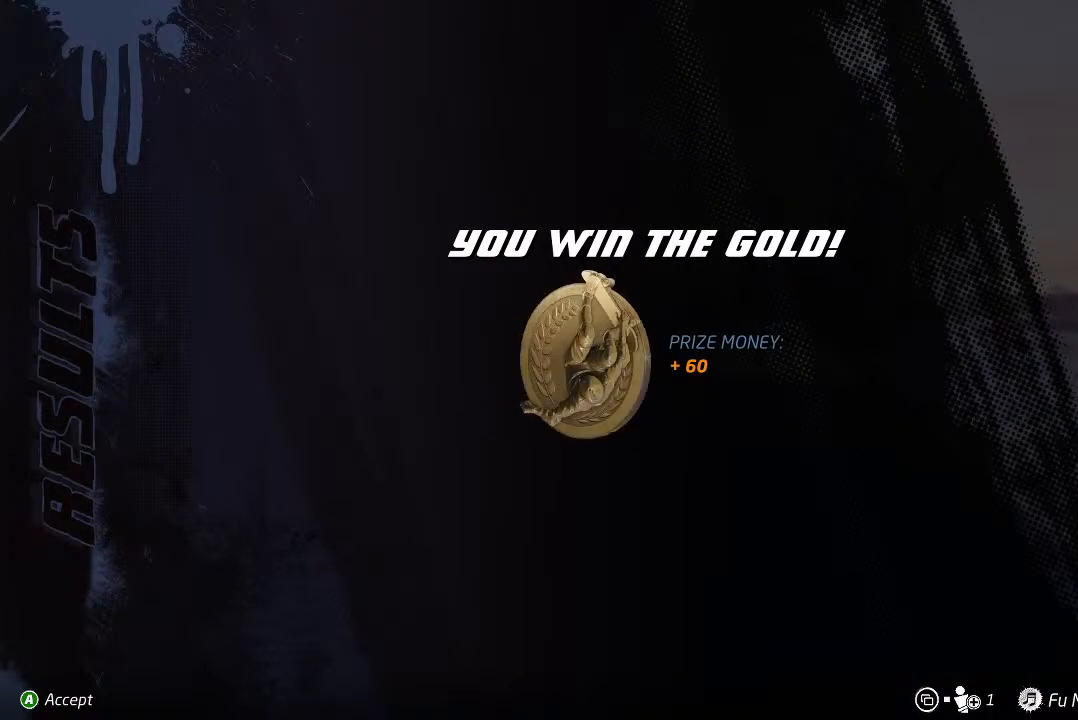
{"buttons": [], "left_stick": "center", "right_stick": "center", "events": []}
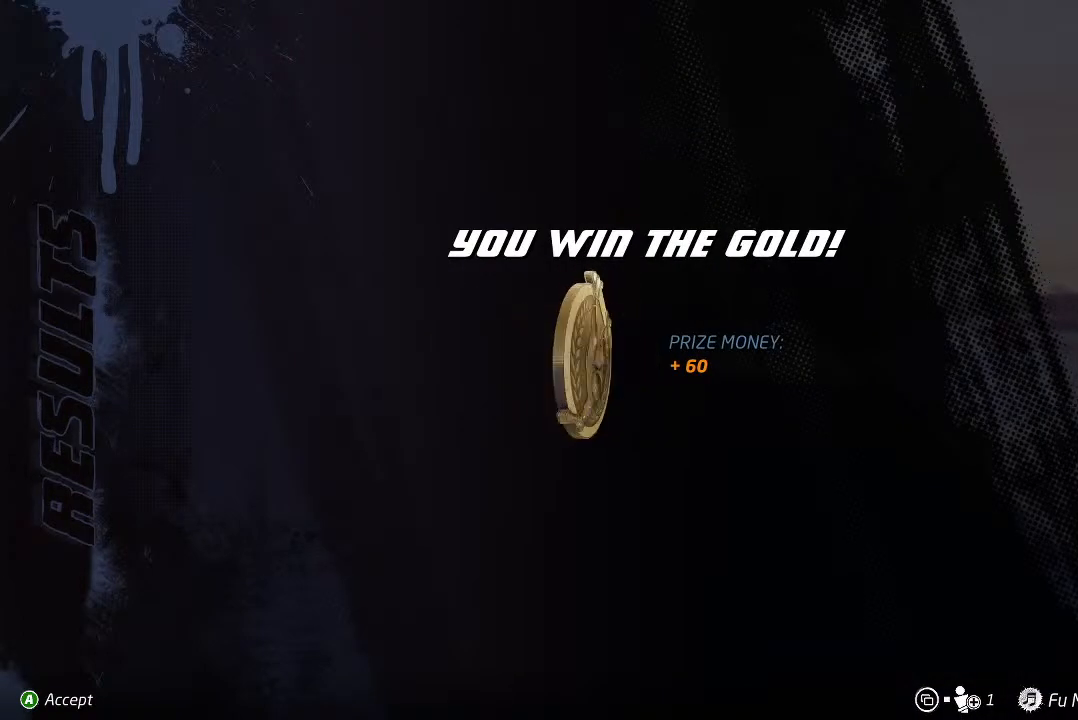
{"buttons": [], "left_stick": "center", "right_stick": "center", "events": []}
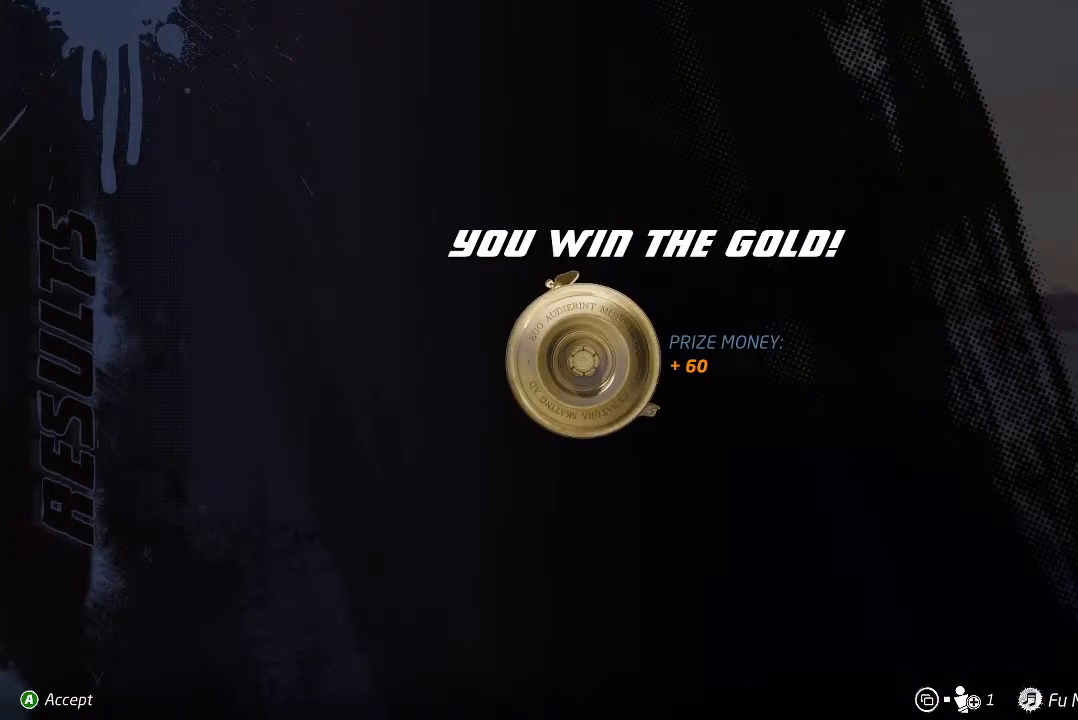
{"buttons": [], "left_stick": "center", "right_stick": "center", "events": []}
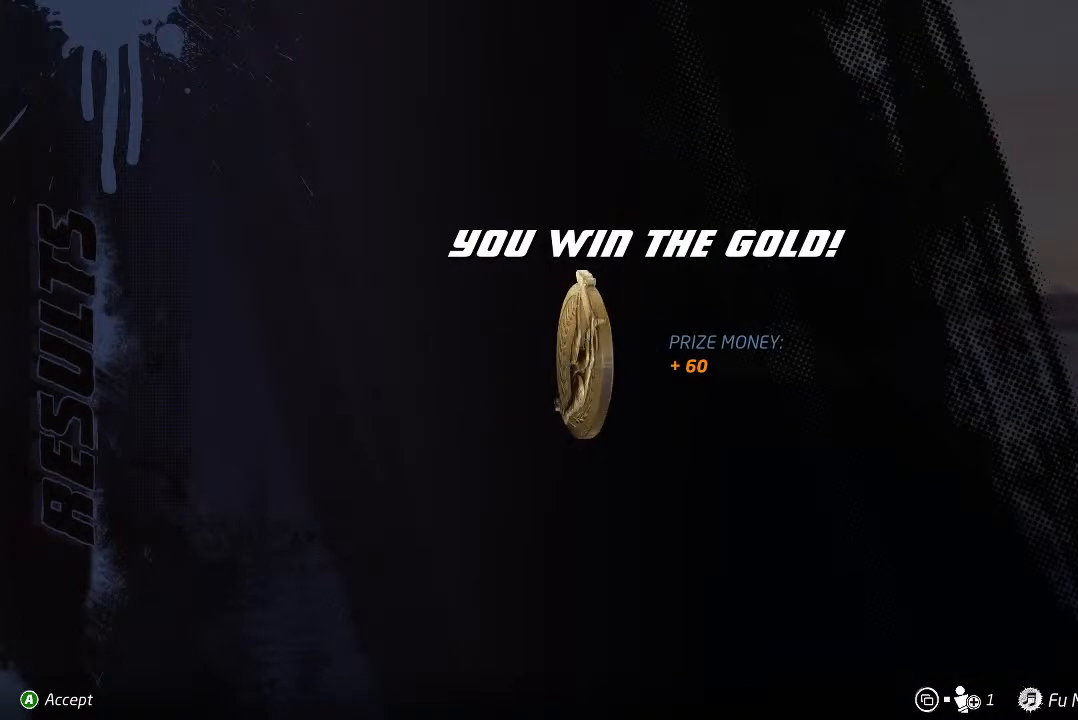
{"buttons": [], "left_stick": "center", "right_stick": "center", "events": []}
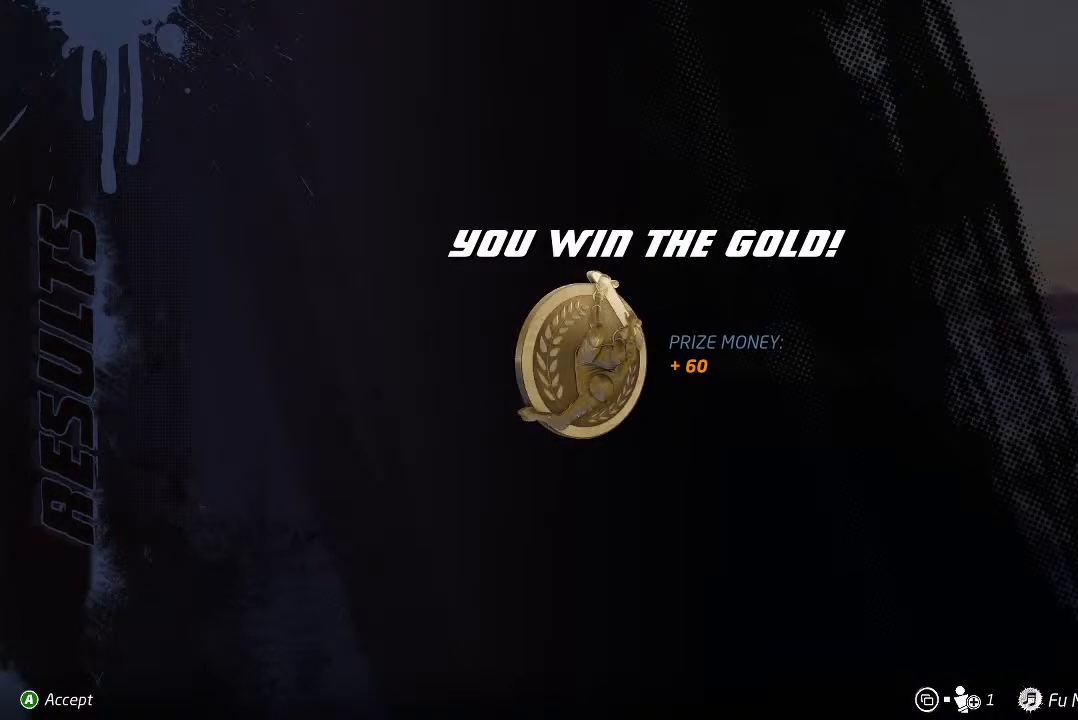
{"buttons": [], "left_stick": "center", "right_stick": "center", "events": []}
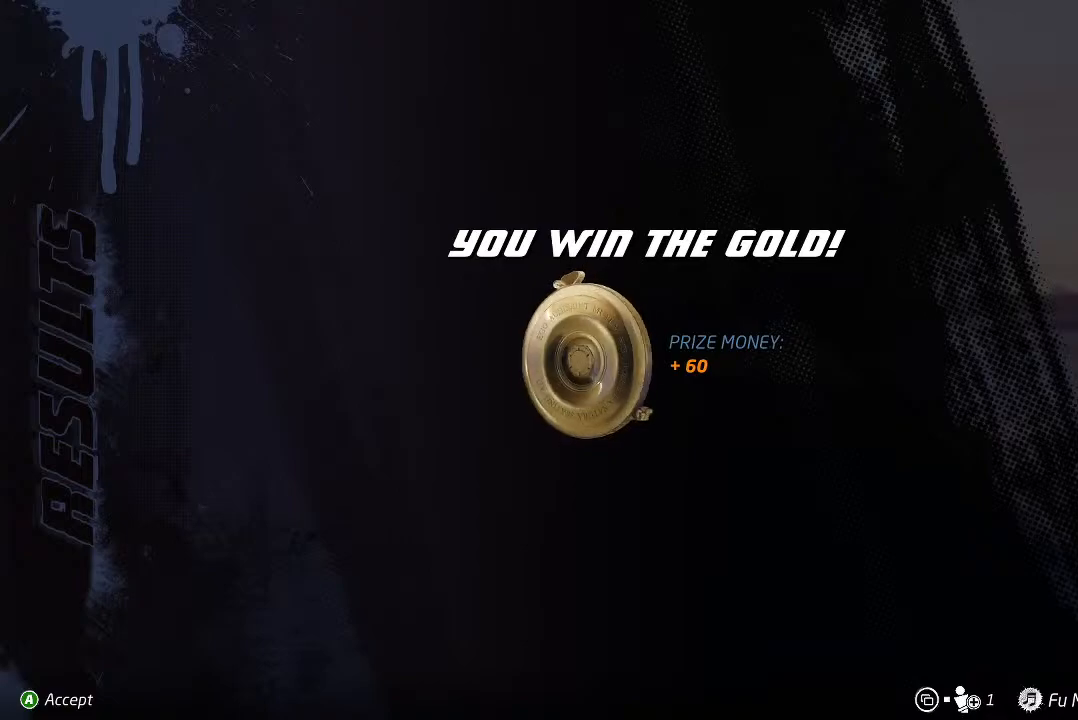
{"buttons": [], "left_stick": "center", "right_stick": "center", "events": []}
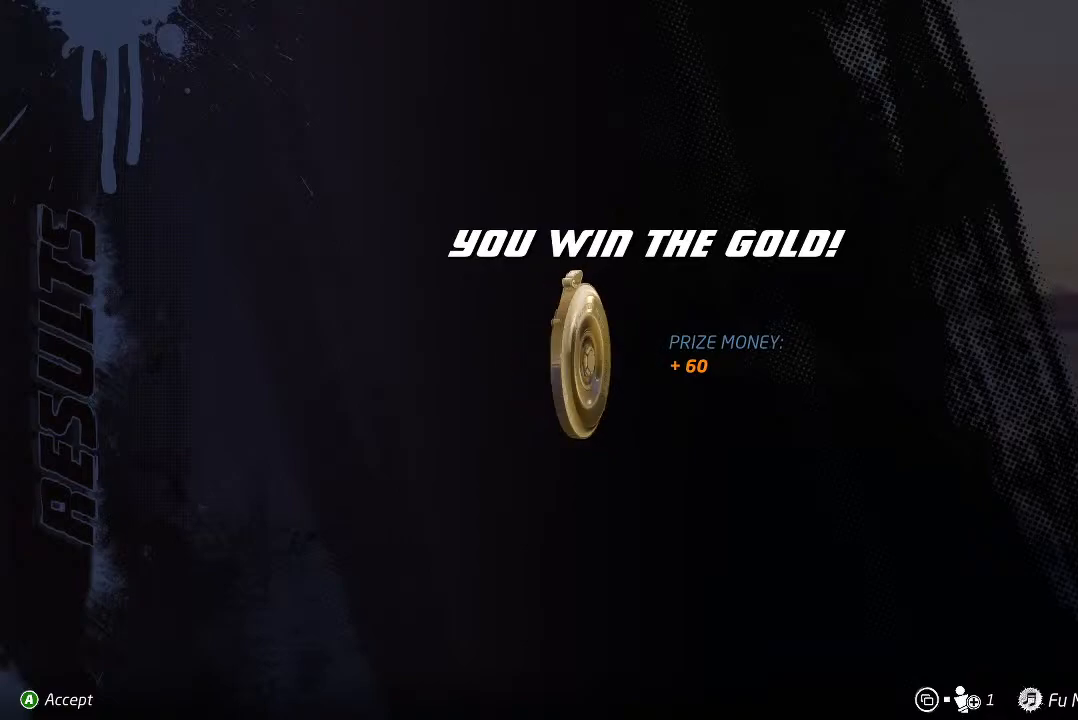
{"buttons": [], "left_stick": "center", "right_stick": "center", "events": []}
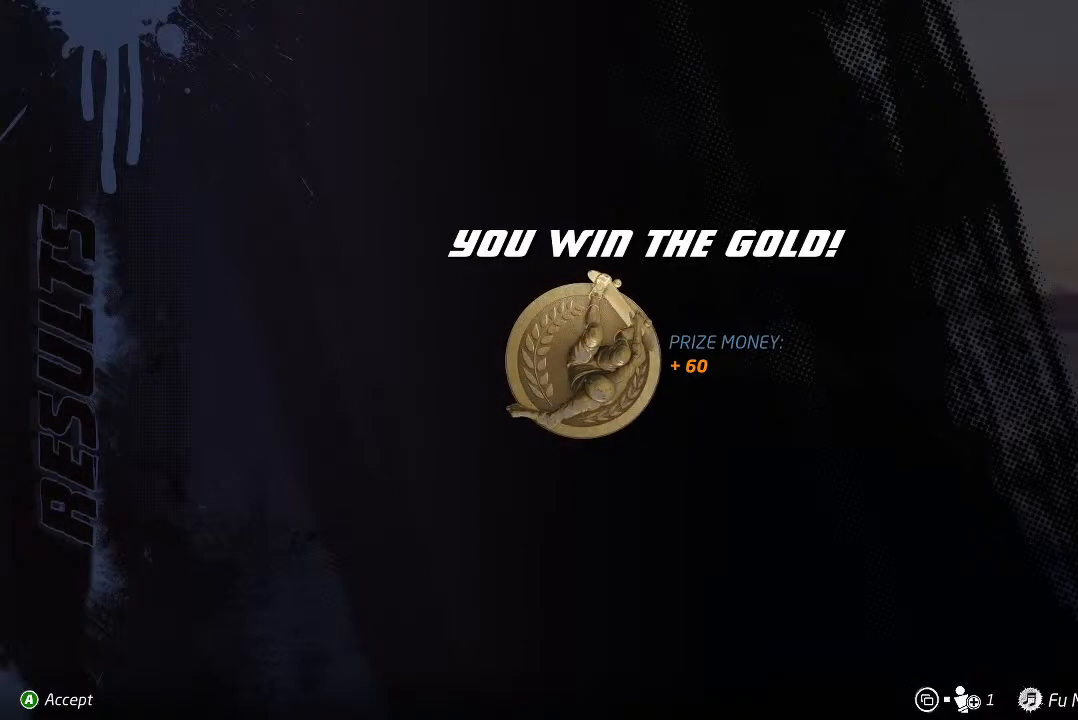
{"buttons": [], "left_stick": "center", "right_stick": "center", "events": [[33, "CROSS", "down"], [150, "CROSS", "up"]]}
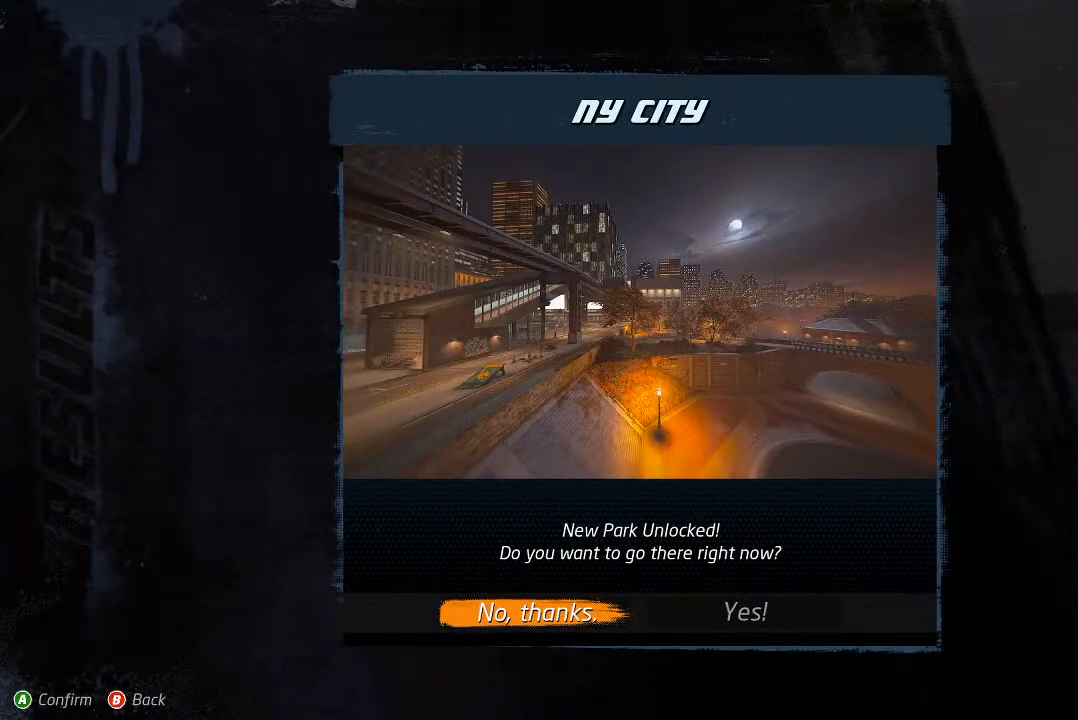
{"buttons": ["CROSS"], "left_stick": "center", "right_stick": "center", "events": [[400, "CROSS", "down"]]}
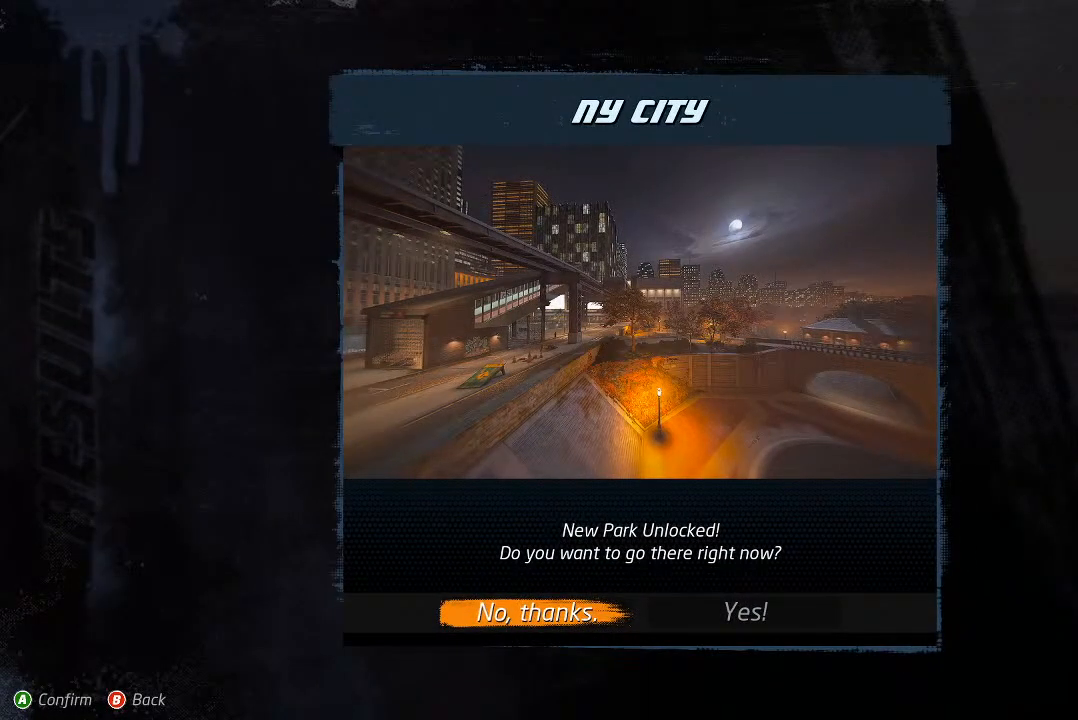
{"buttons": [], "left_stick": "center", "right_stick": "center", "events": [[33, "CROSS", "up"]]}
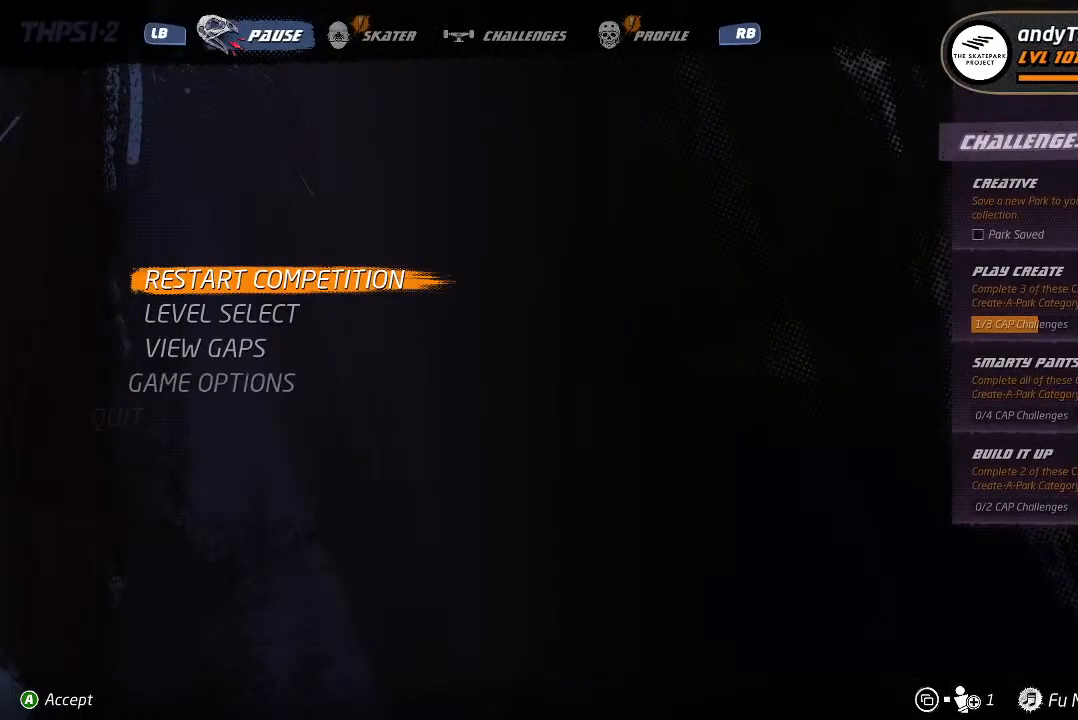
{"buttons": ["DPAD_DOWN"], "left_stick": "center", "right_stick": "center", "events": [[450, "DPAD_DOWN", "down"]]}
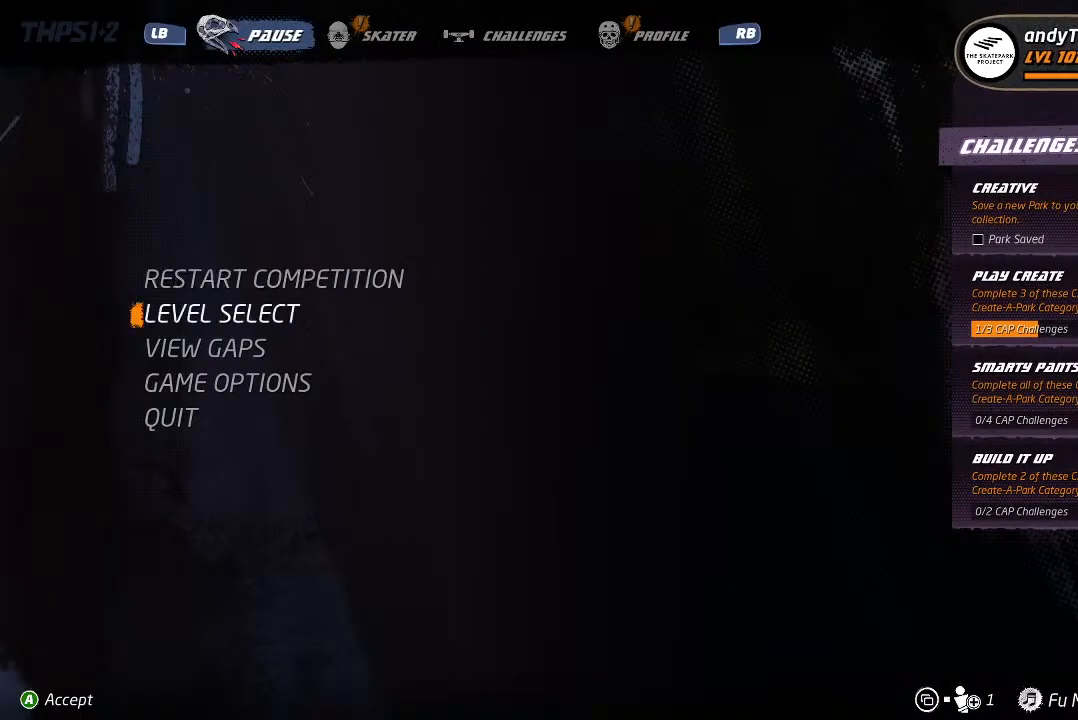
{"buttons": [], "left_stick": "center", "right_stick": "center", "events": [[50, "DPAD_DOWN", "up"]]}
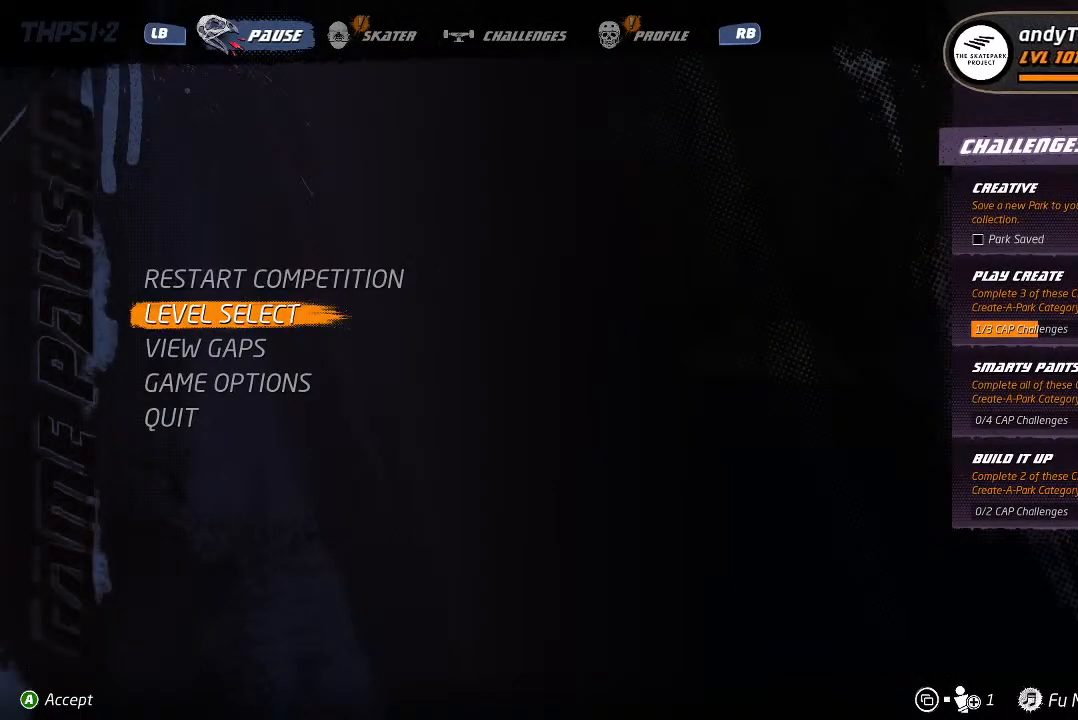
{"buttons": [], "left_stick": "center", "right_stick": "center", "events": []}
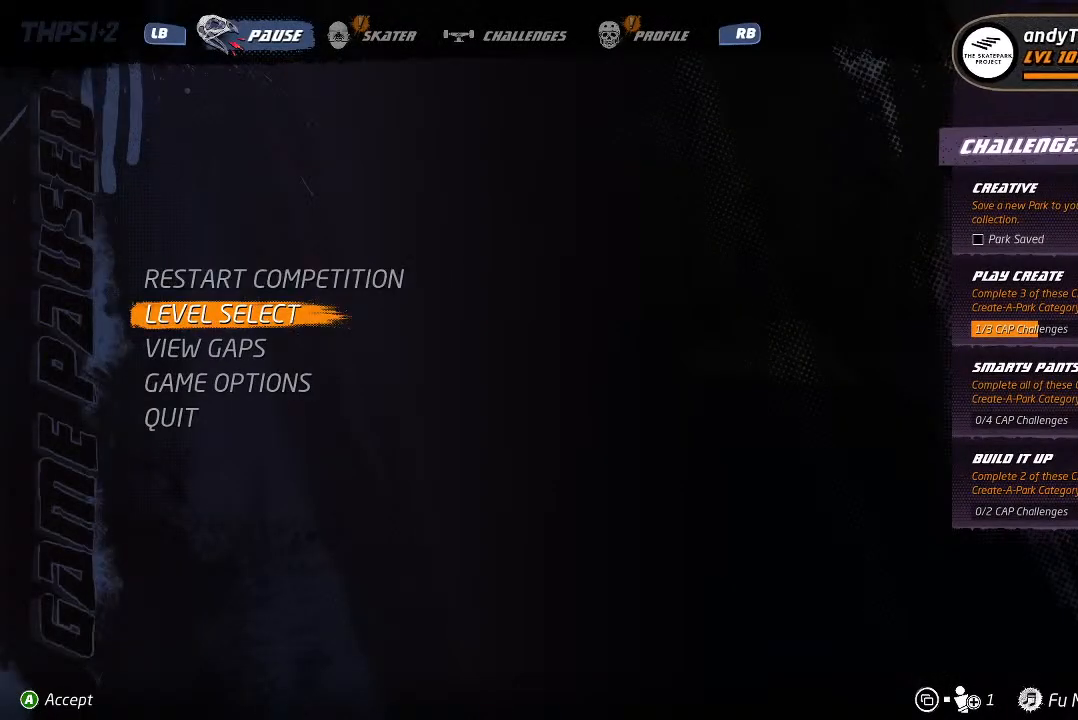
{"buttons": [], "left_stick": "center", "right_stick": "center", "events": []}
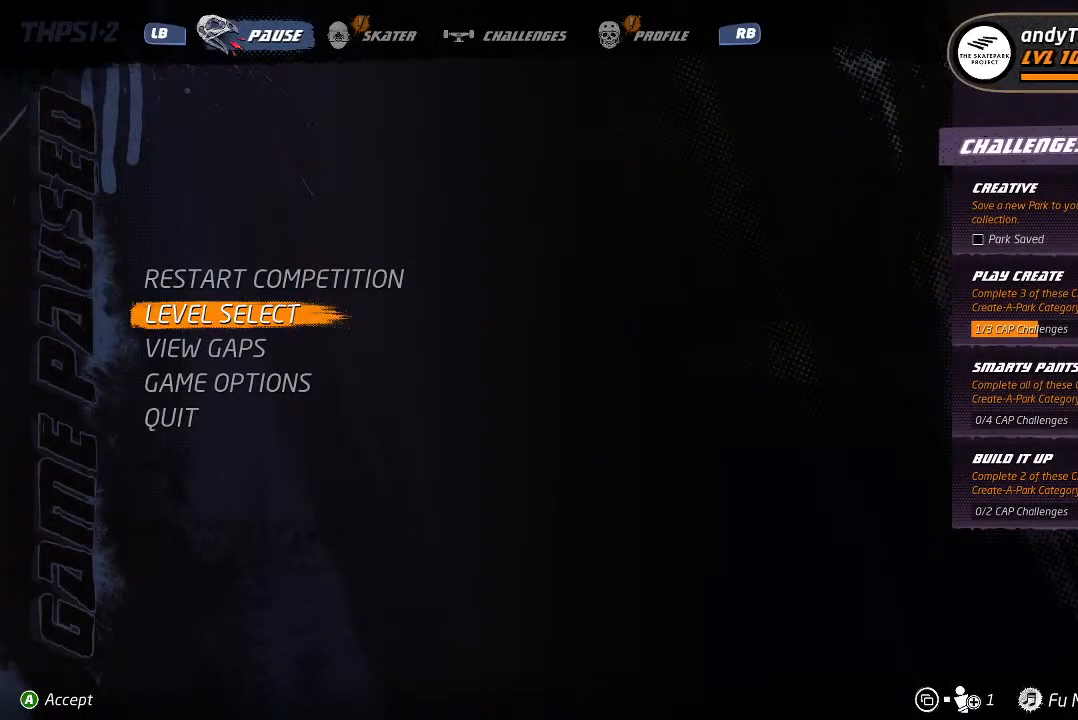
{"buttons": ["CROSS"], "left_stick": "center", "right_stick": "center", "events": [[467, "CROSS", "down"]]}
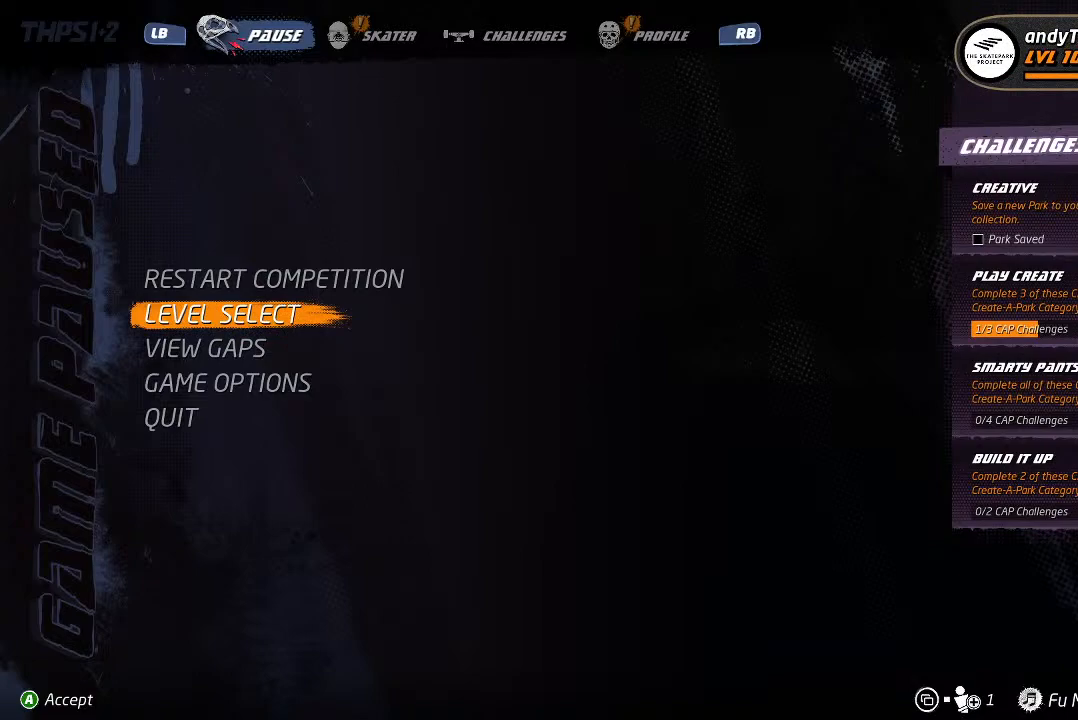
{"buttons": [], "left_stick": "center", "right_stick": "center", "events": [[100, "CROSS", "up"]]}
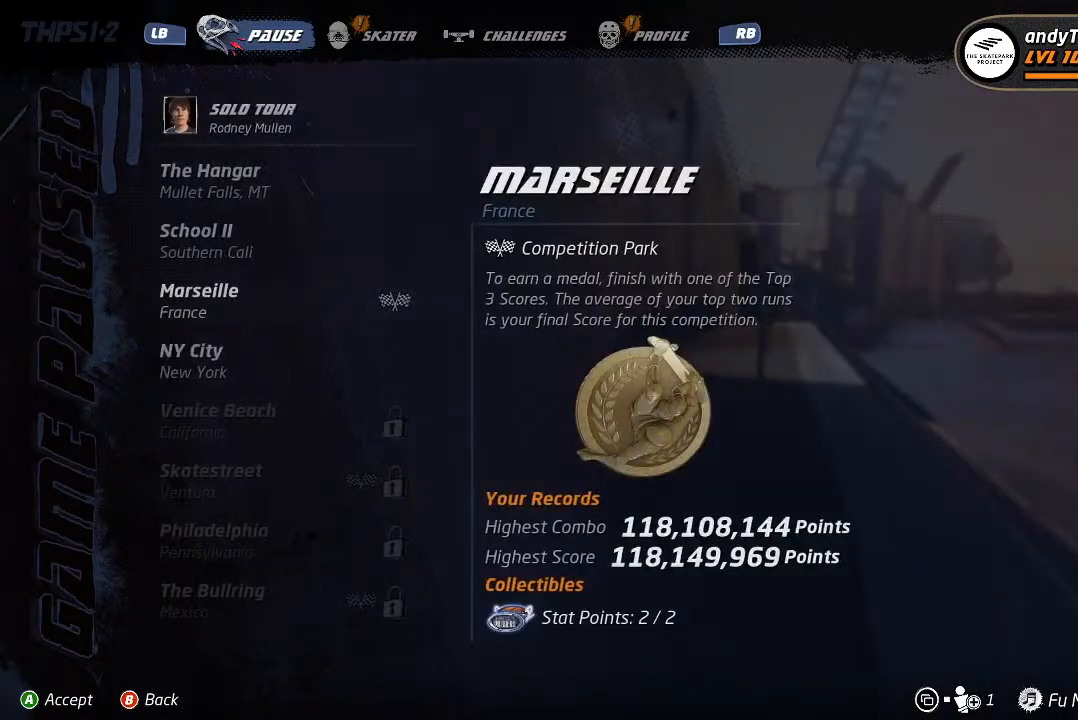
{"buttons": [], "left_stick": "center", "right_stick": "center", "events": []}
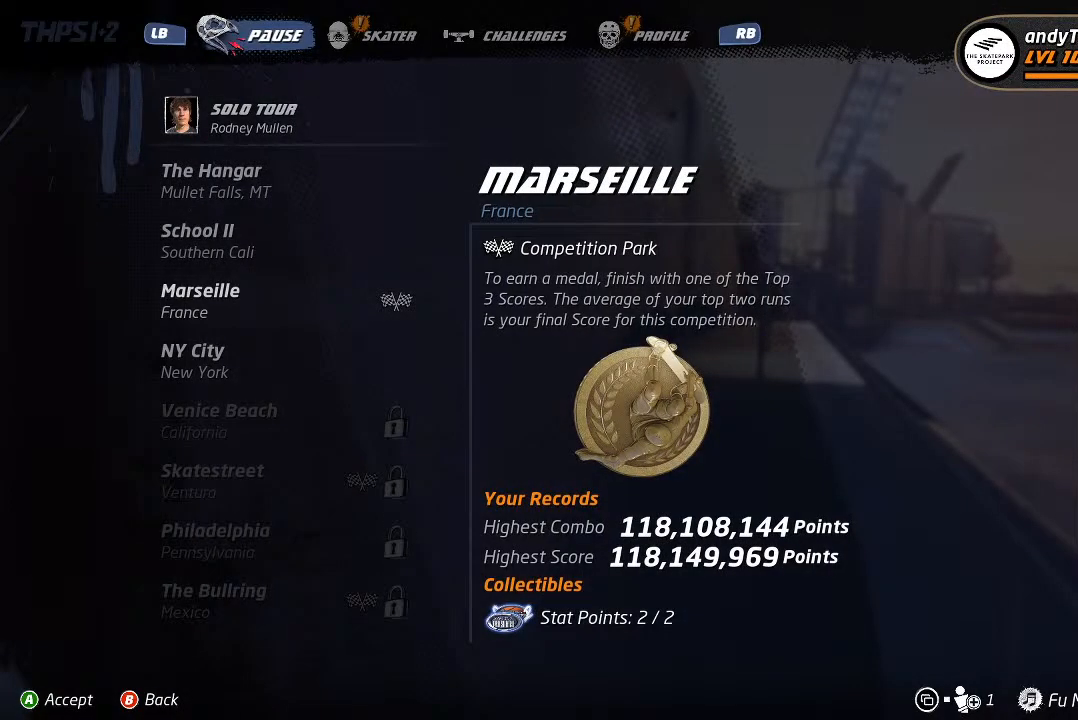
{"buttons": [], "left_stick": "center", "right_stick": "center", "events": [[67, "DPAD_DOWN", "down"], [183, "DPAD_DOWN", "up"]]}
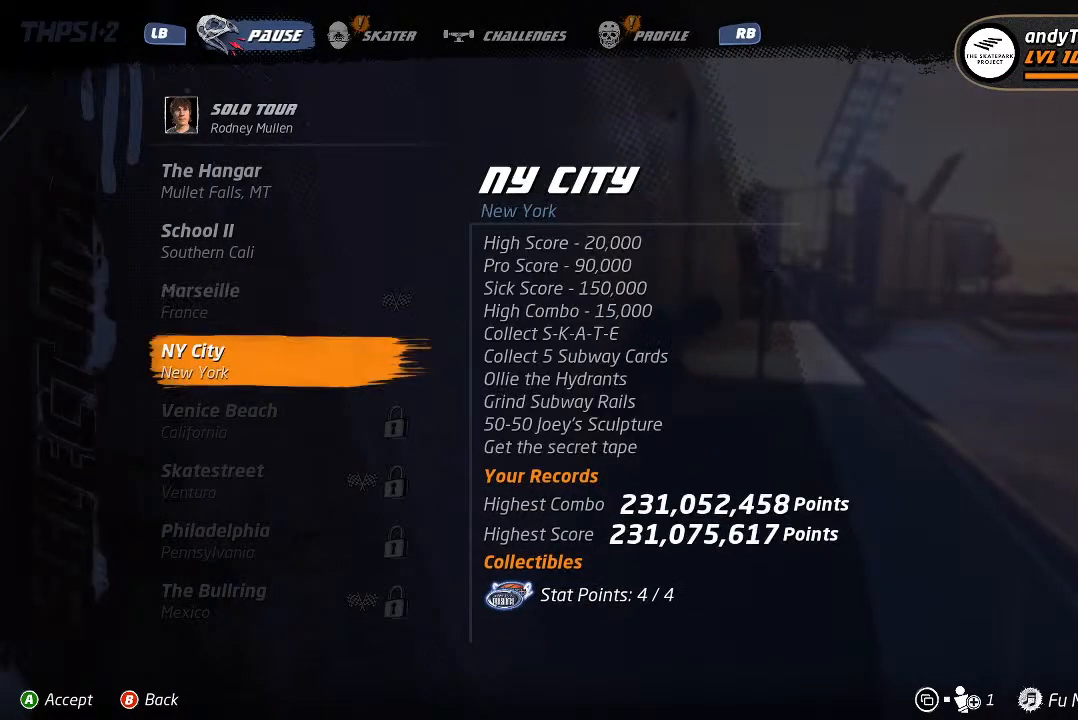
{"buttons": [], "left_stick": "center", "right_stick": "center", "events": []}
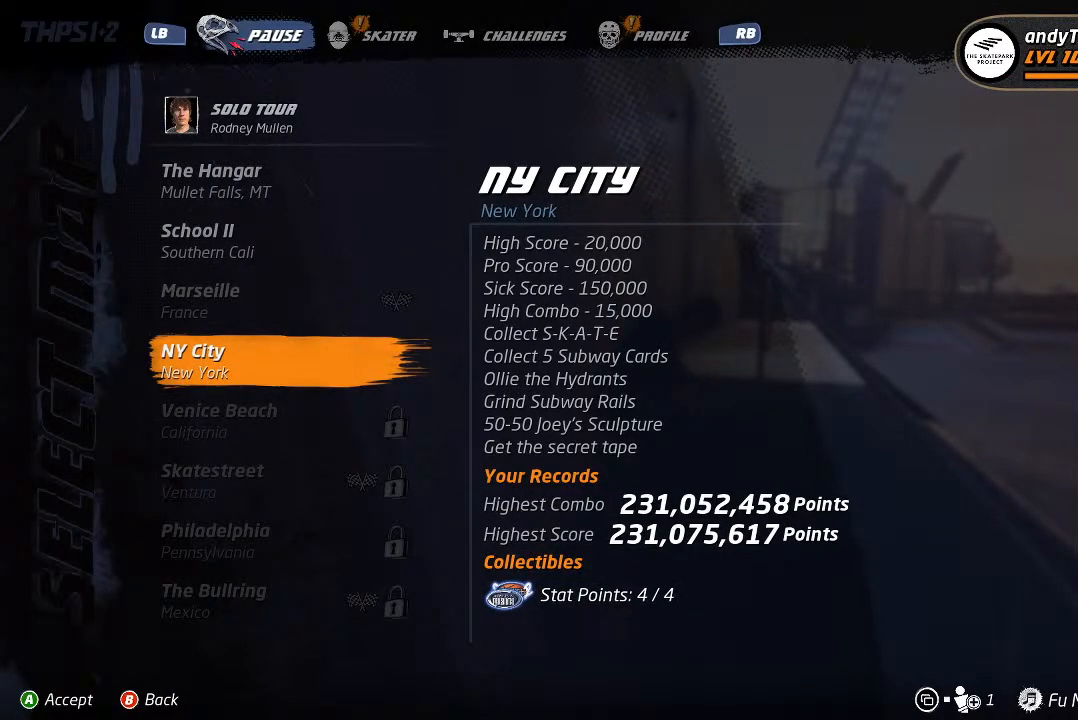
{"buttons": [], "left_stick": "center", "right_stick": "center", "events": []}
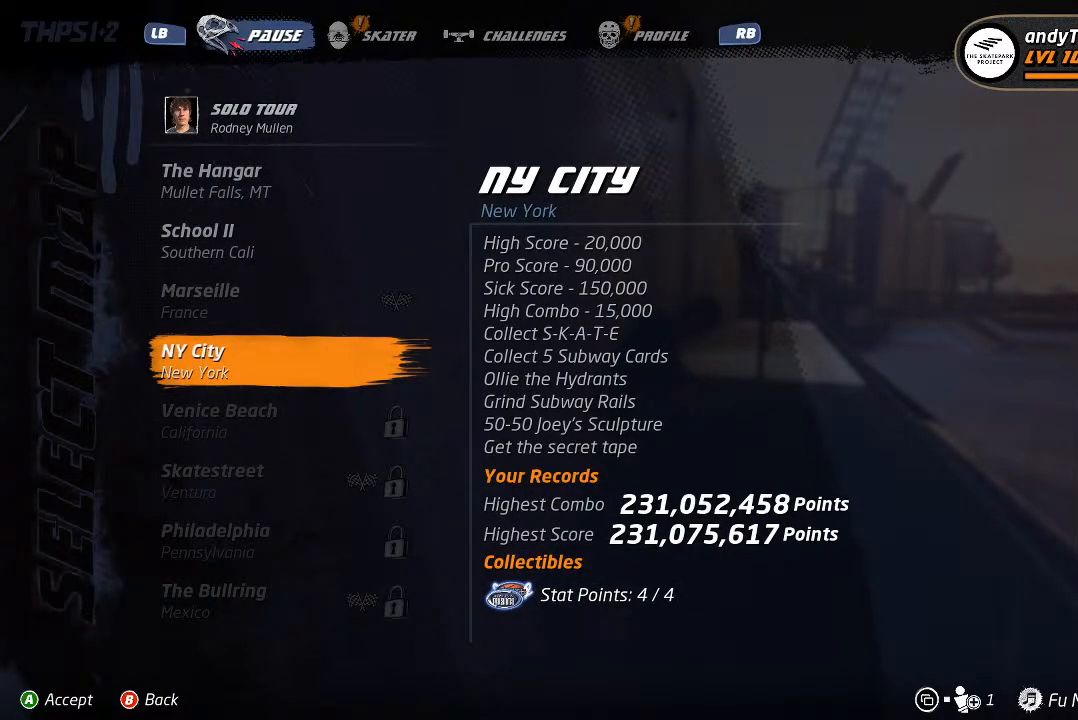
{"buttons": [], "left_stick": "center", "right_stick": "center", "events": []}
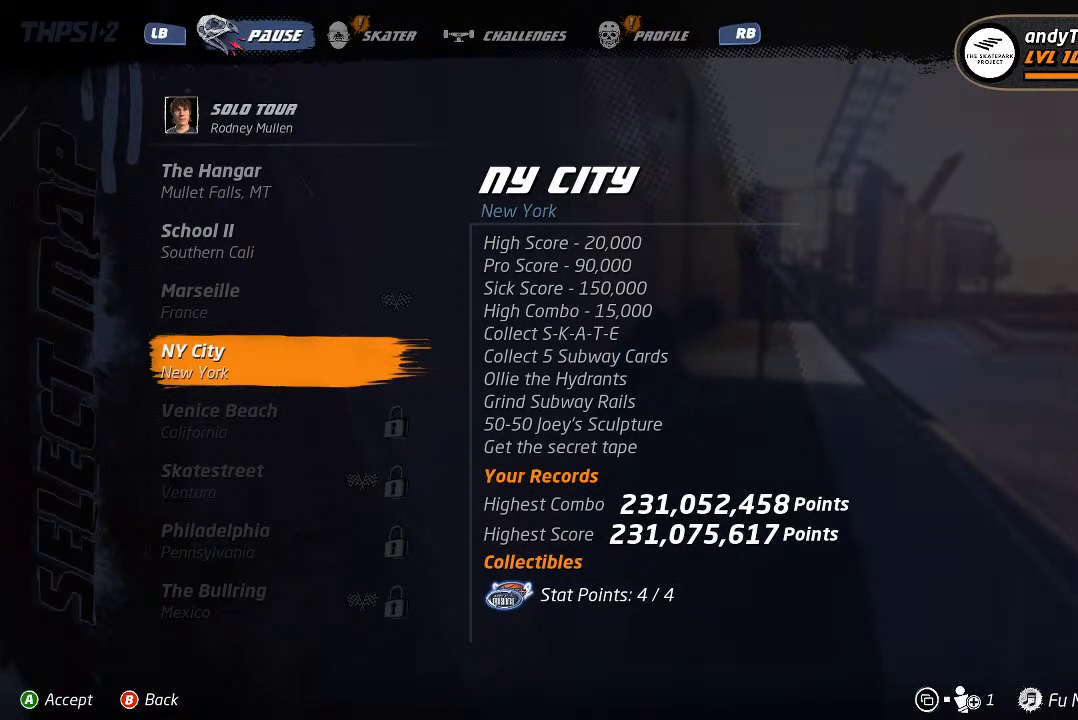
{"buttons": [], "left_stick": "center", "right_stick": "center", "events": []}
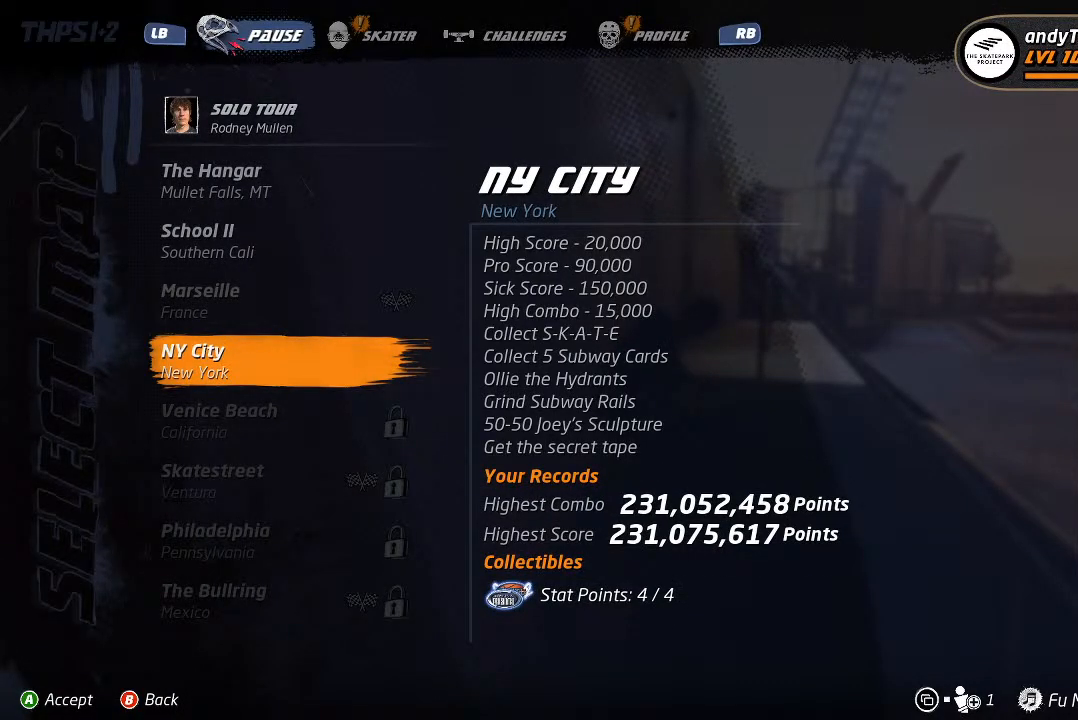
{"buttons": [], "left_stick": "center", "right_stick": "center", "events": []}
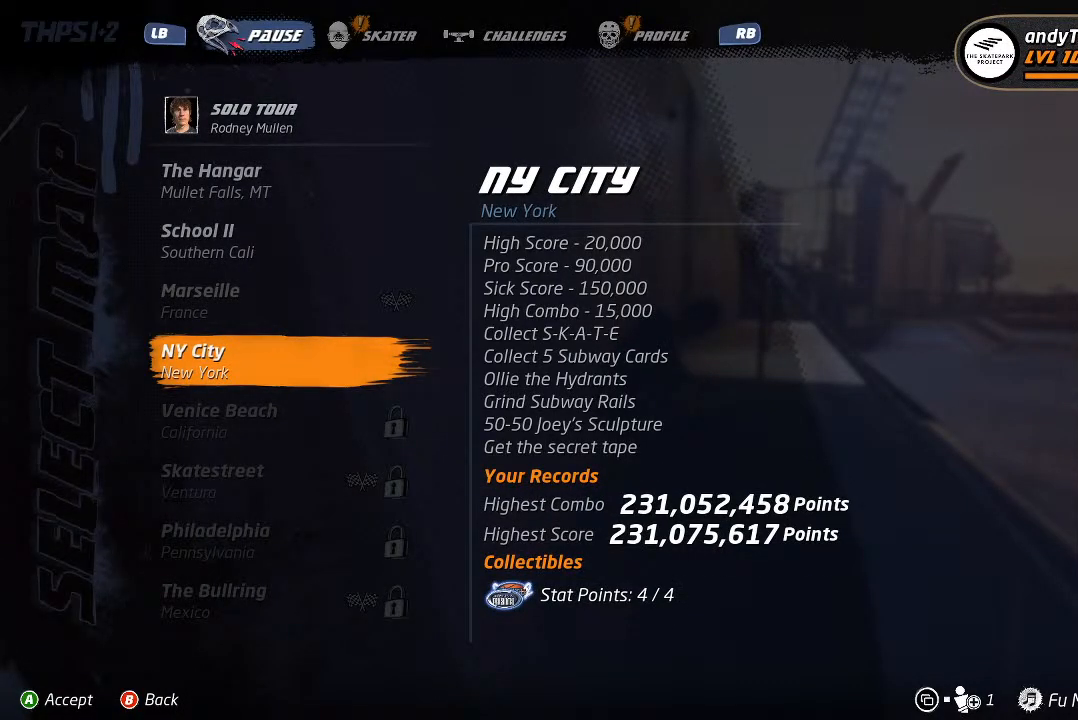
{"buttons": [], "left_stick": "center", "right_stick": "center", "events": []}
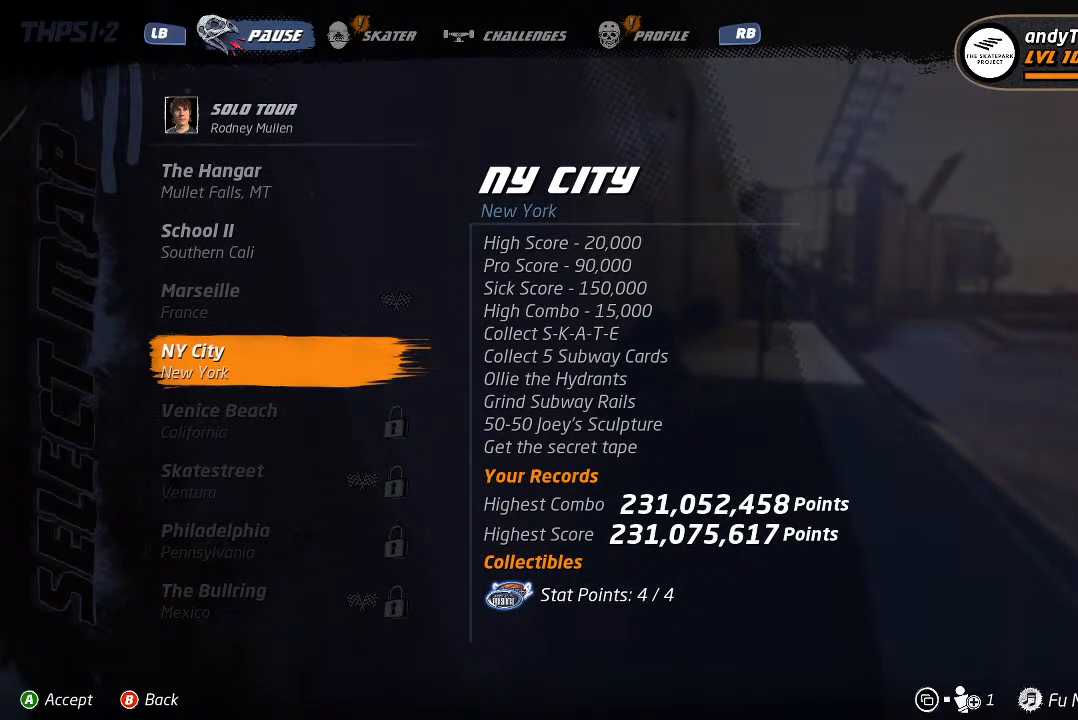
{"buttons": [], "left_stick": "center", "right_stick": "center", "events": [[250, "CROSS", "down"], [367, "CROSS", "up"]]}